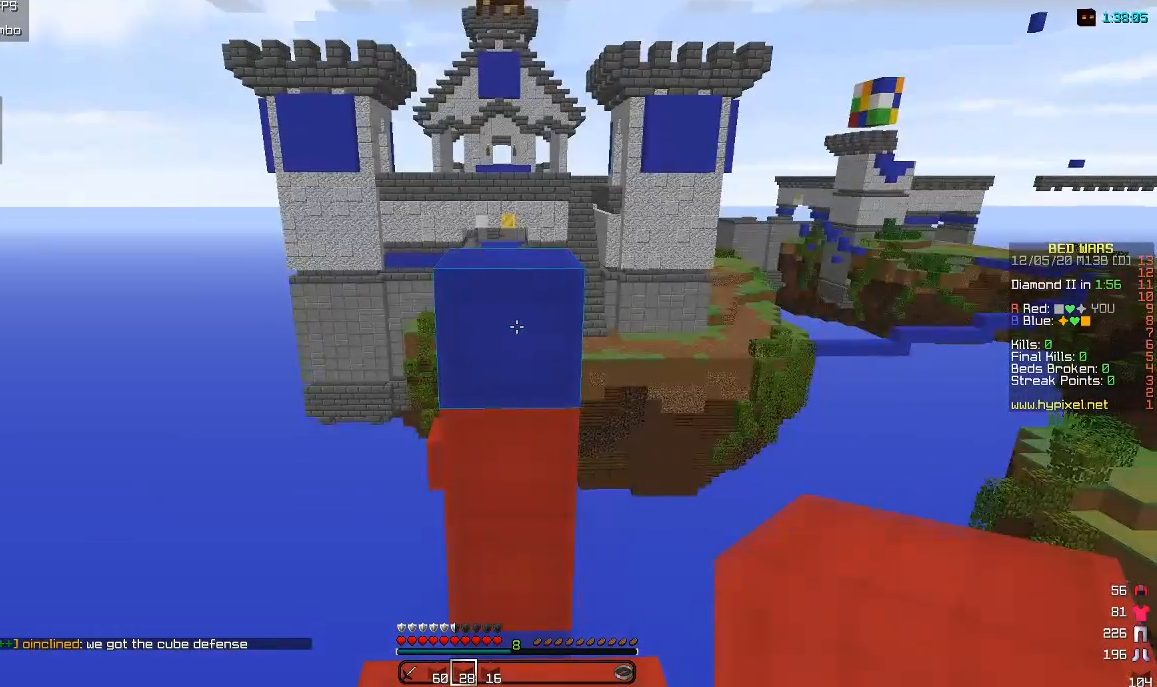
Gameplay with keyboard and mouse; each line is a JSON object with the keys and mouse buttons held at the frame after it. "events" lists presses ("down") and releases ("up") of "a", "d", "s", "w", "mouse_left" and "mouse_right" between this image and that frame as [ms after this image, input, new state], when the widget could be followed in between. "mouse_left", "mouse_right" = the "left", "right" buttons of the "mouse" list. No other keys are recorded. Fast repeated clicks can show as one long hold. Mouse movement is not recorded.
{"keys": [], "mouse": [], "events": []}
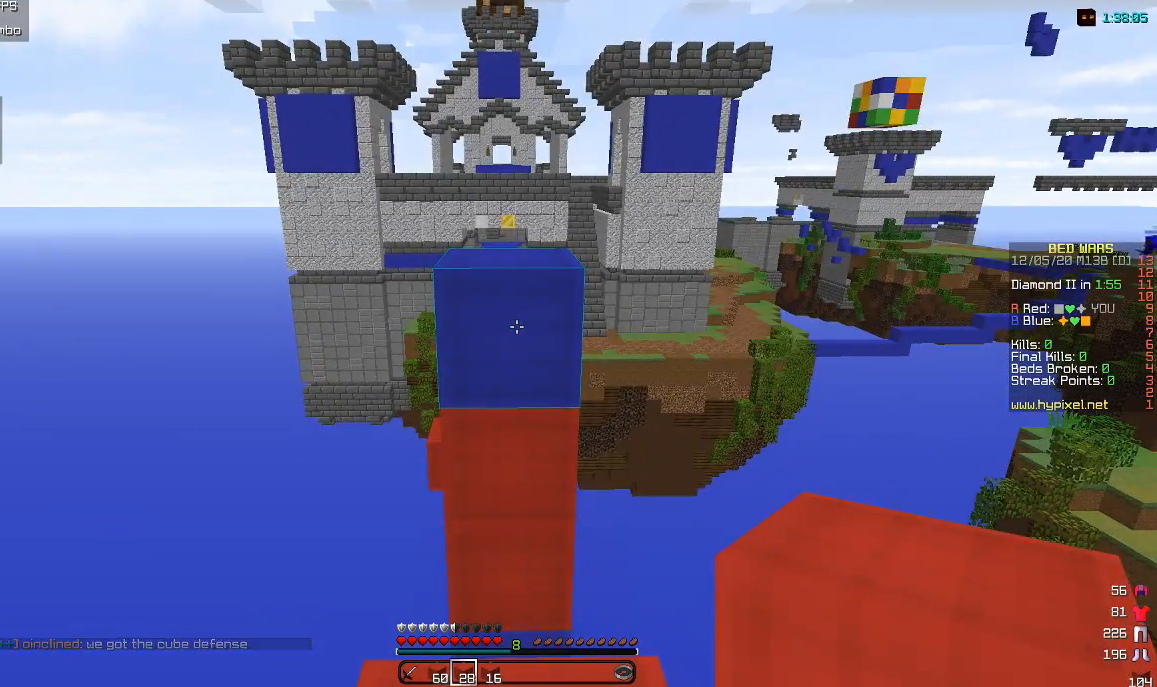
{"keys": [], "mouse": ["right"], "events": [[500, "mouse_right", "down"]]}
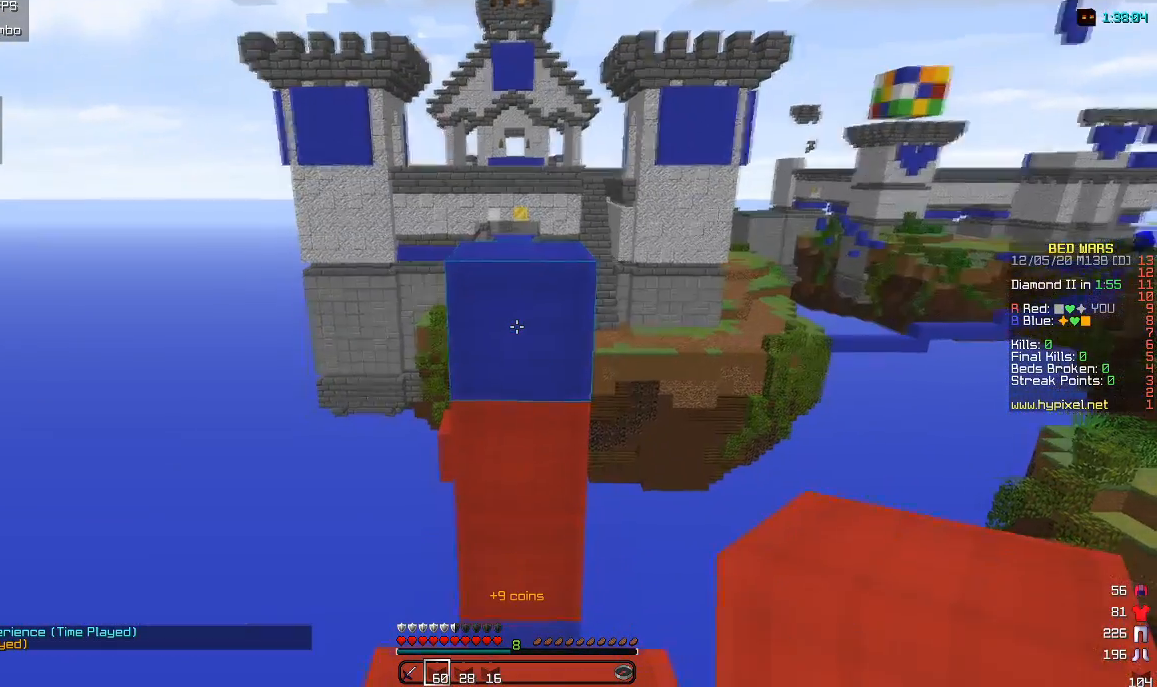
{"keys": ["w"], "mouse": [], "events": [[167, "mouse_right", "up"], [300, "mouse_right", "down"], [483, "mouse_right", "up"], [500, "w", "down"]]}
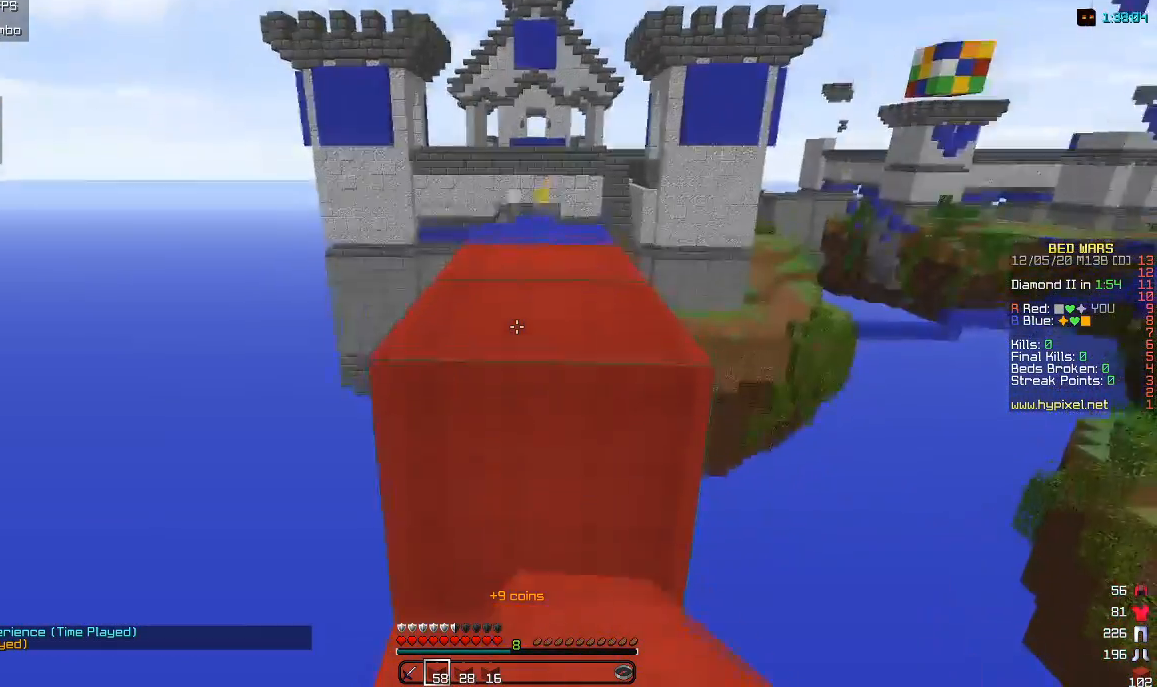
{"keys": ["w"], "mouse": [], "events": []}
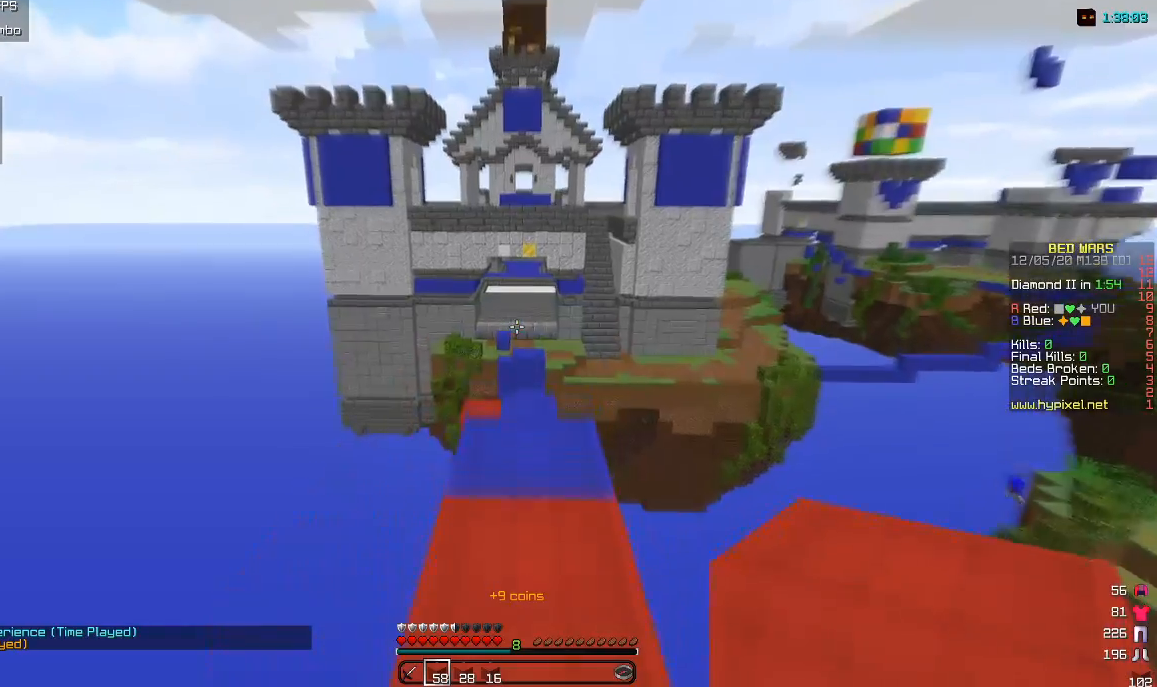
{"keys": ["w"], "mouse": [], "events": []}
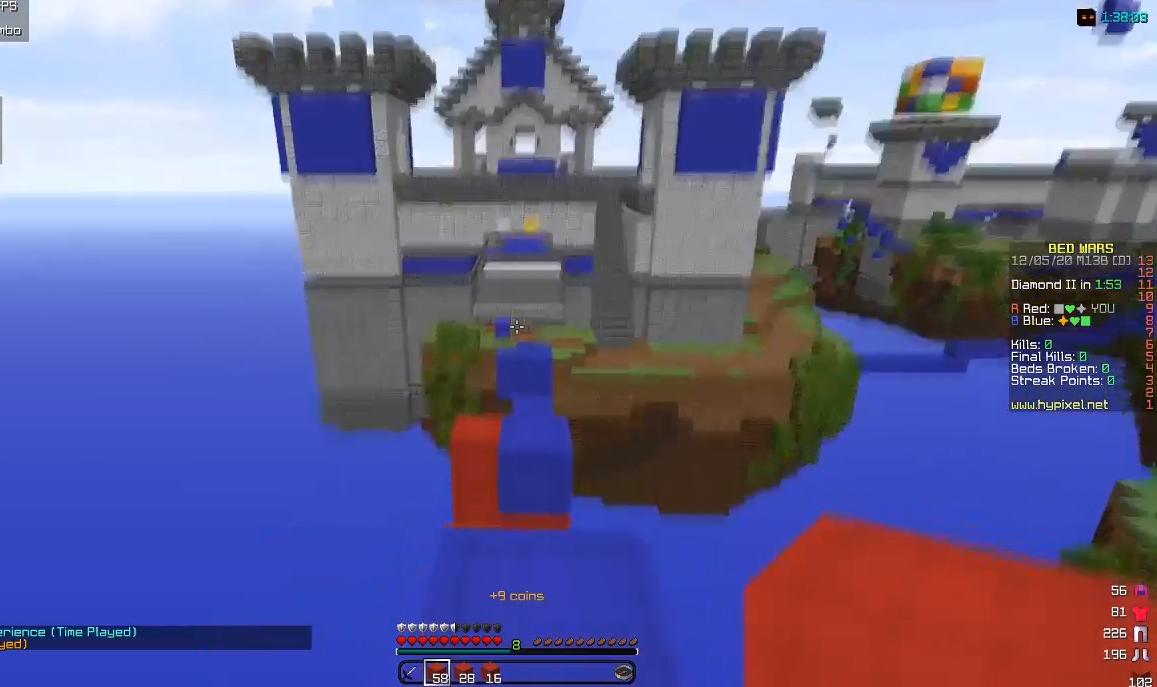
{"keys": [], "mouse": [], "events": [[183, "w", "up"]]}
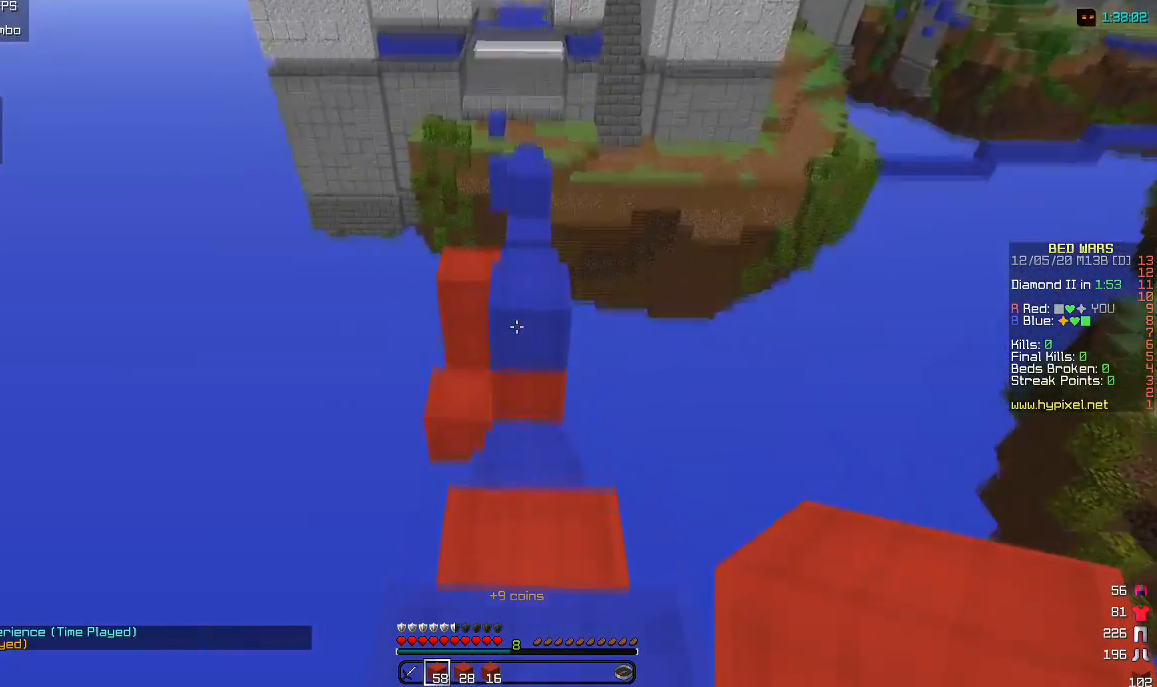
{"keys": [], "mouse": [], "events": []}
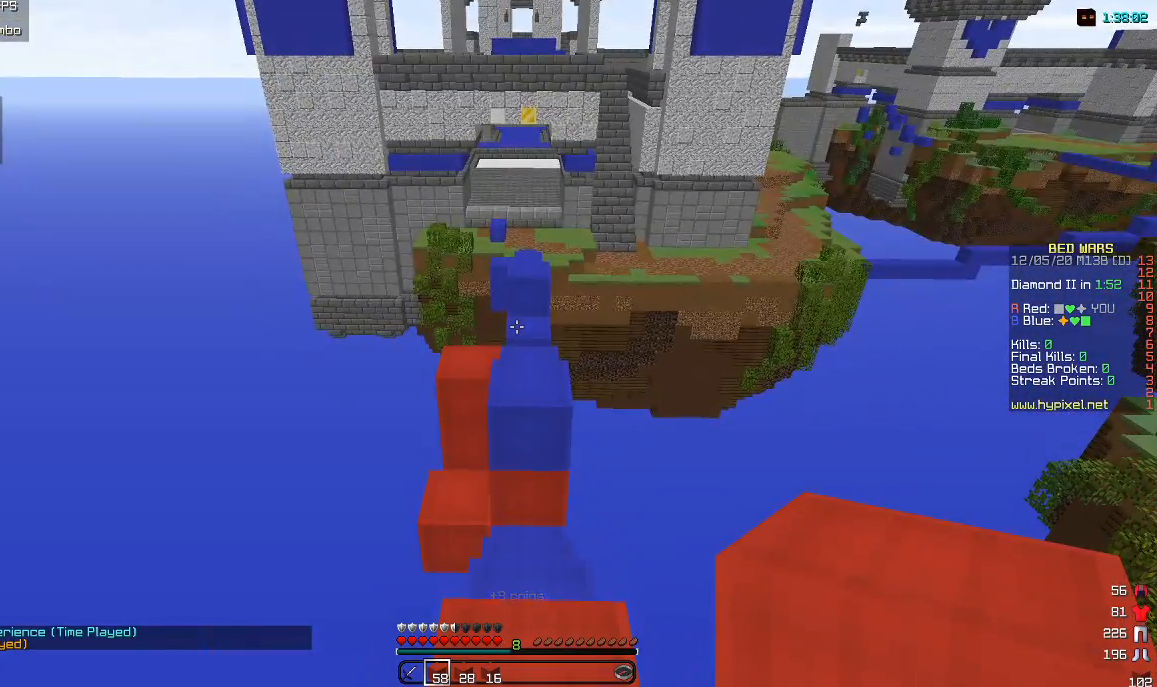
{"keys": ["w"], "mouse": [], "events": [[283, "w", "down"]]}
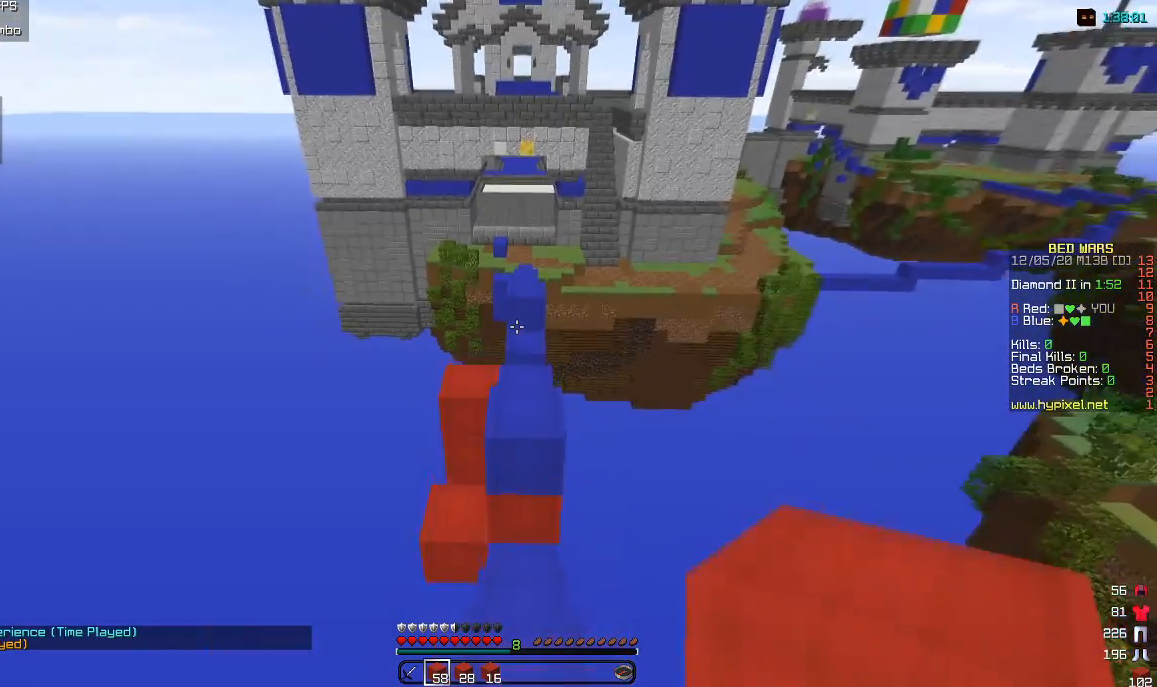
{"keys": [], "mouse": [], "events": [[17, "w", "up"], [283, "s", "down"], [400, "s", "up"]]}
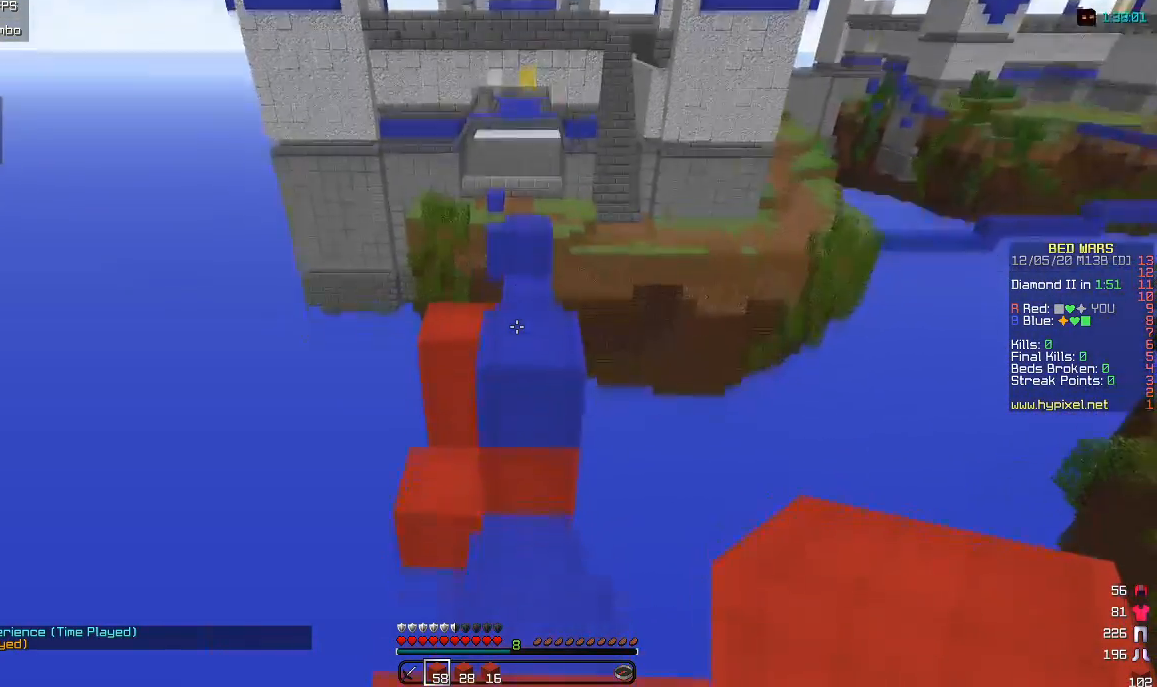
{"keys": ["w"], "mouse": [], "events": [[383, "w", "down"]]}
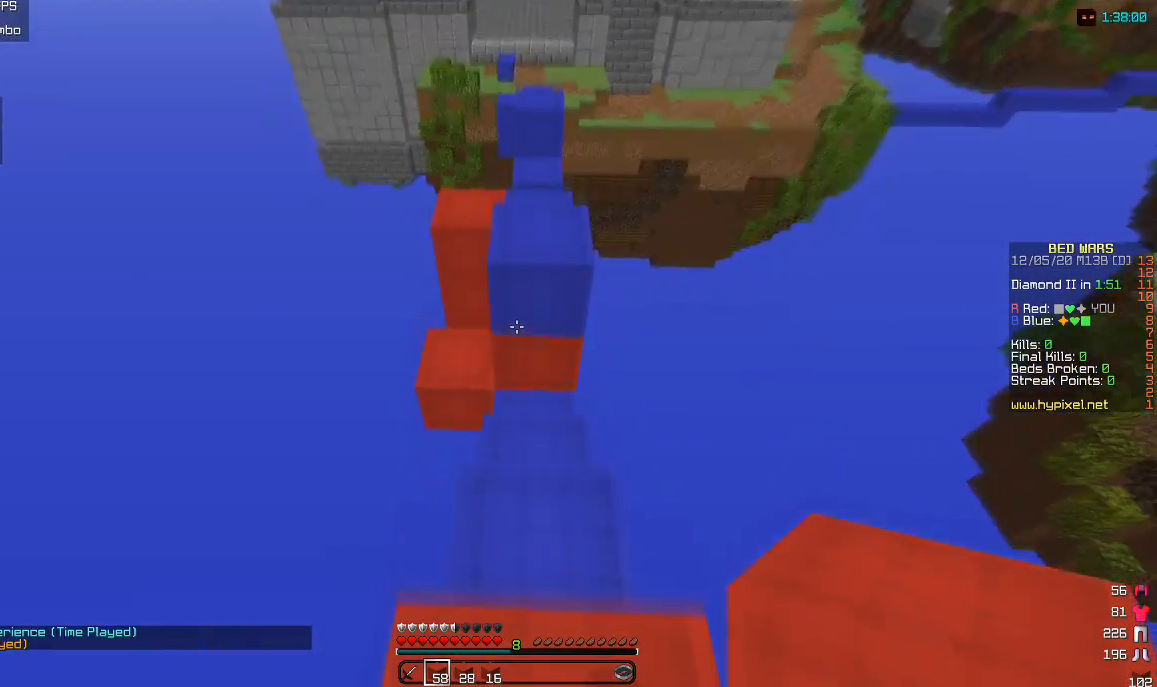
{"keys": ["w"], "mouse": ["right"], "events": [[200, "mouse_right", "down"], [333, "mouse_right", "up"], [367, "w", "up"], [433, "w", "down"], [500, "mouse_right", "down"]]}
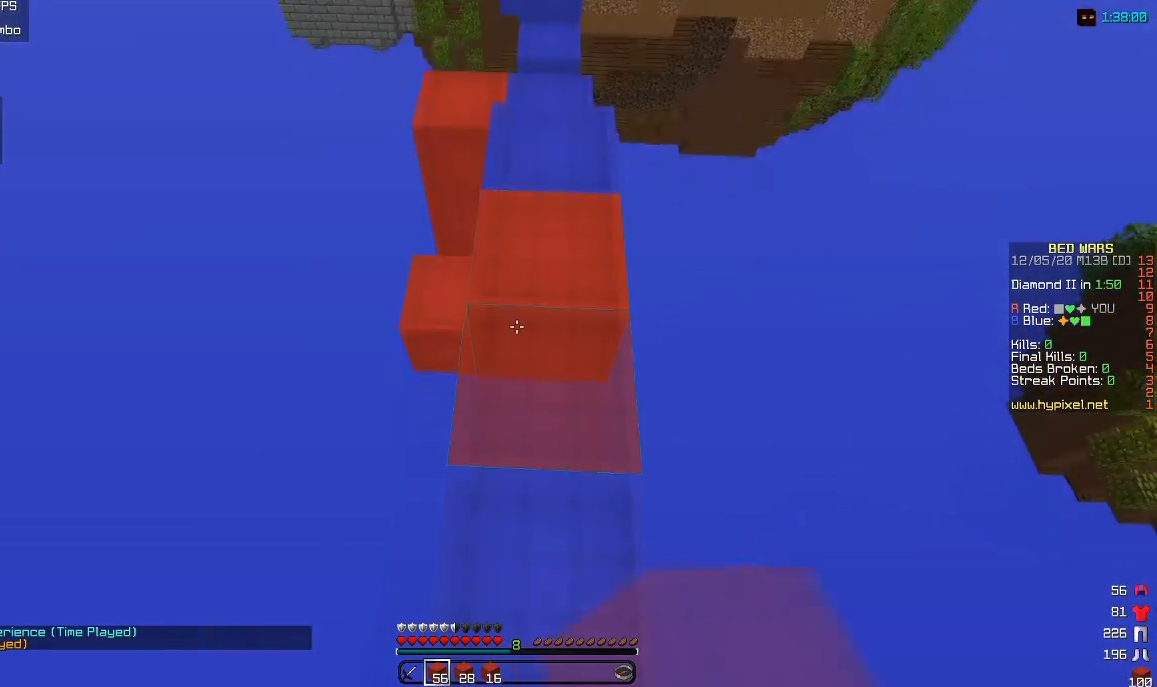
{"keys": ["w"], "mouse": [], "events": [[167, "mouse_right", "up"]]}
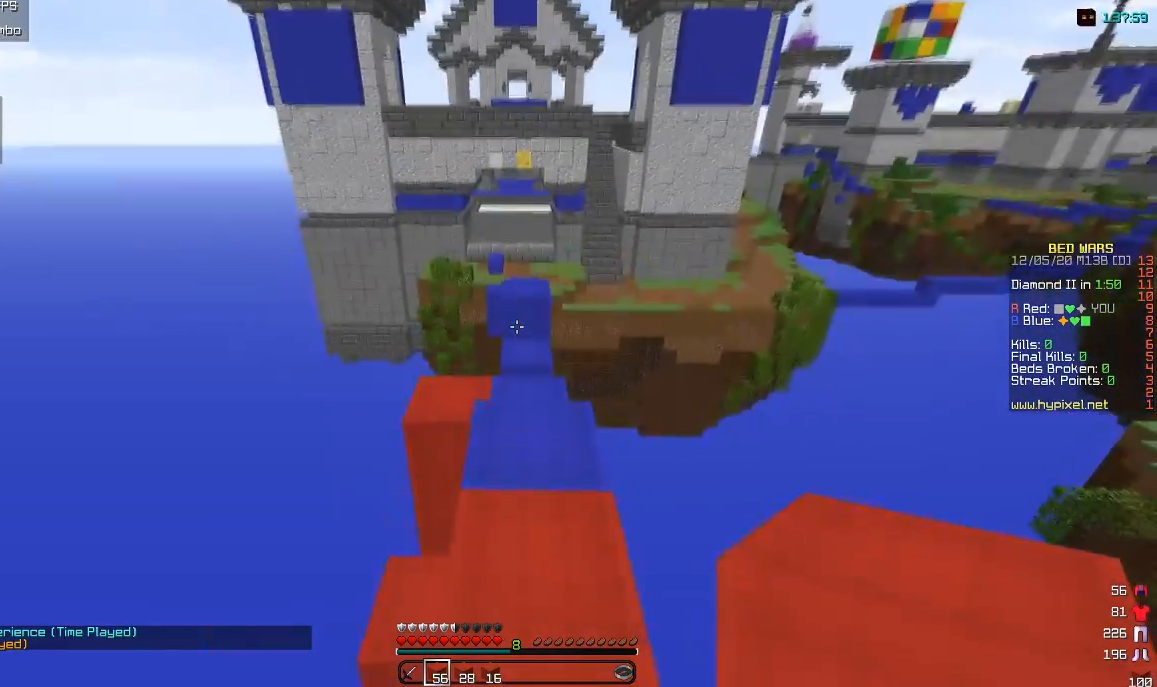
{"keys": ["w"], "mouse": [], "events": []}
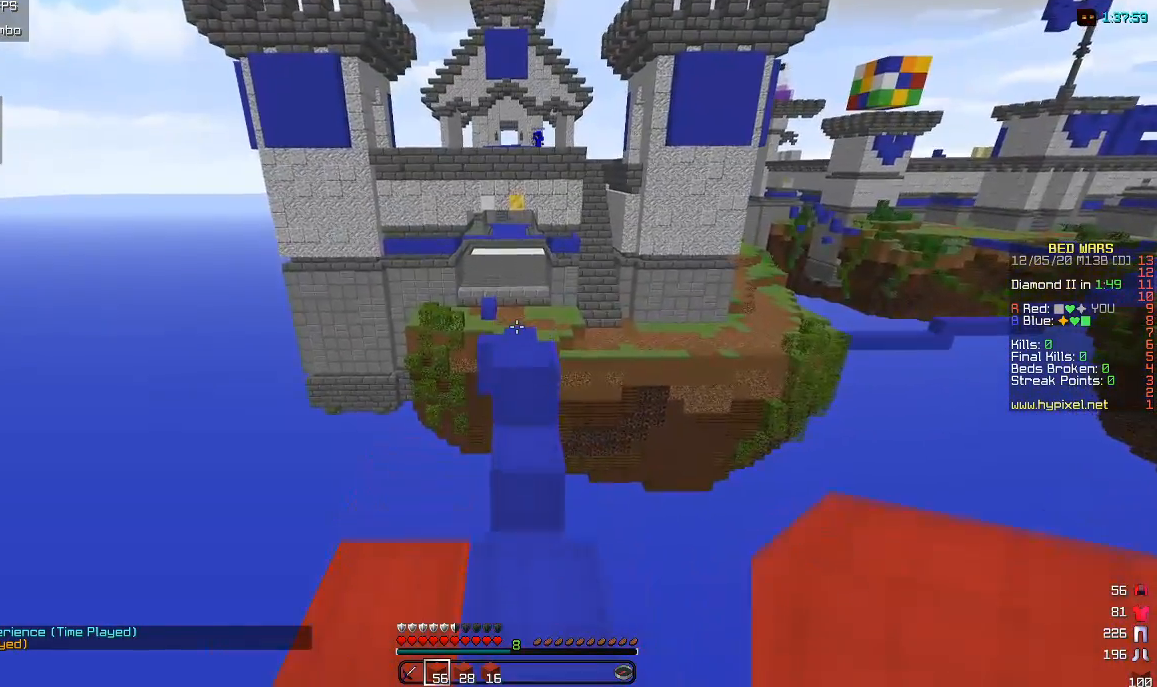
{"keys": [], "mouse": [], "events": [[33, "w", "up"]]}
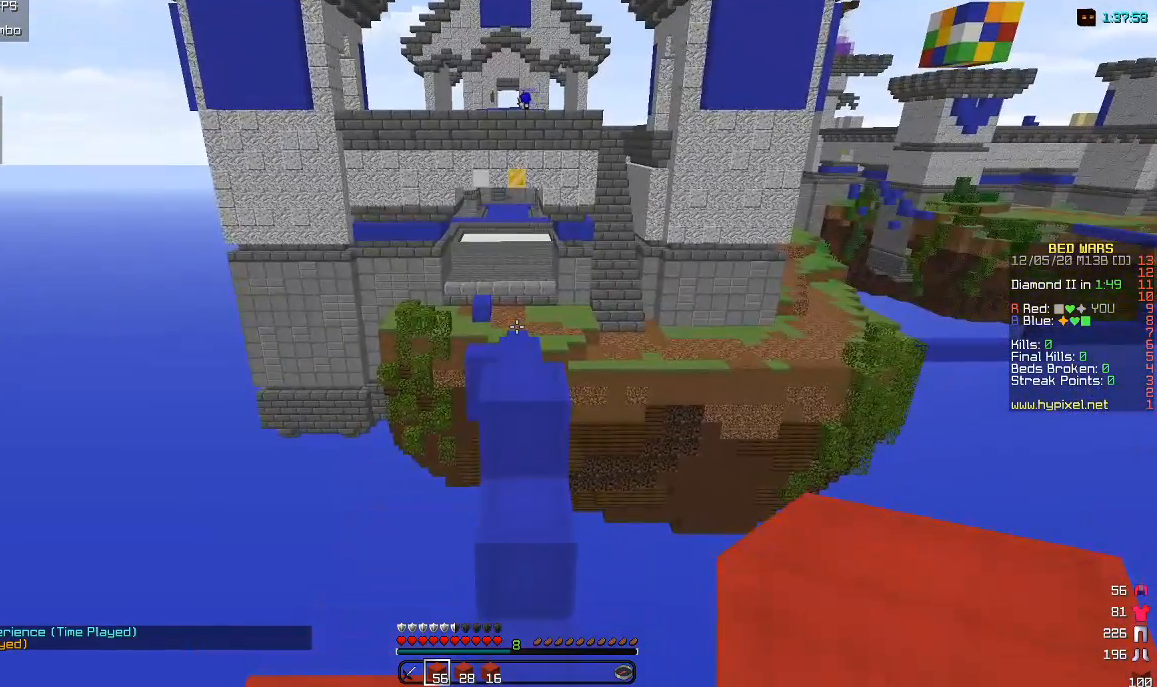
{"keys": ["s"], "mouse": [], "events": [[83, "s", "down"]]}
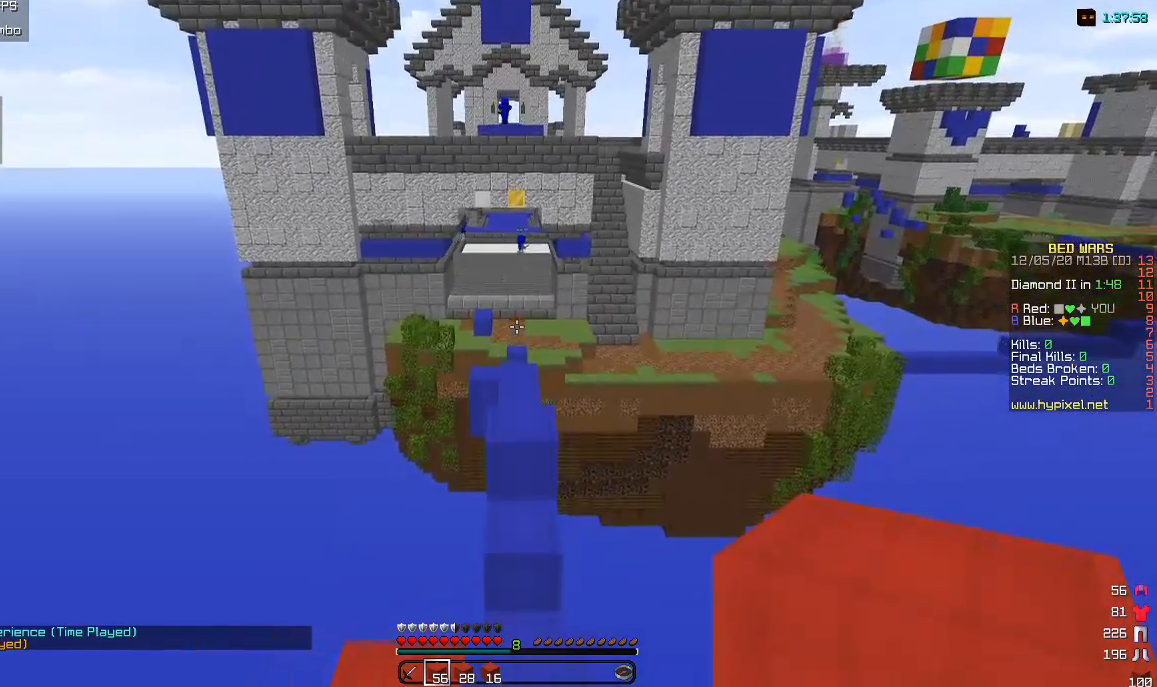
{"keys": ["s"], "mouse": [], "events": []}
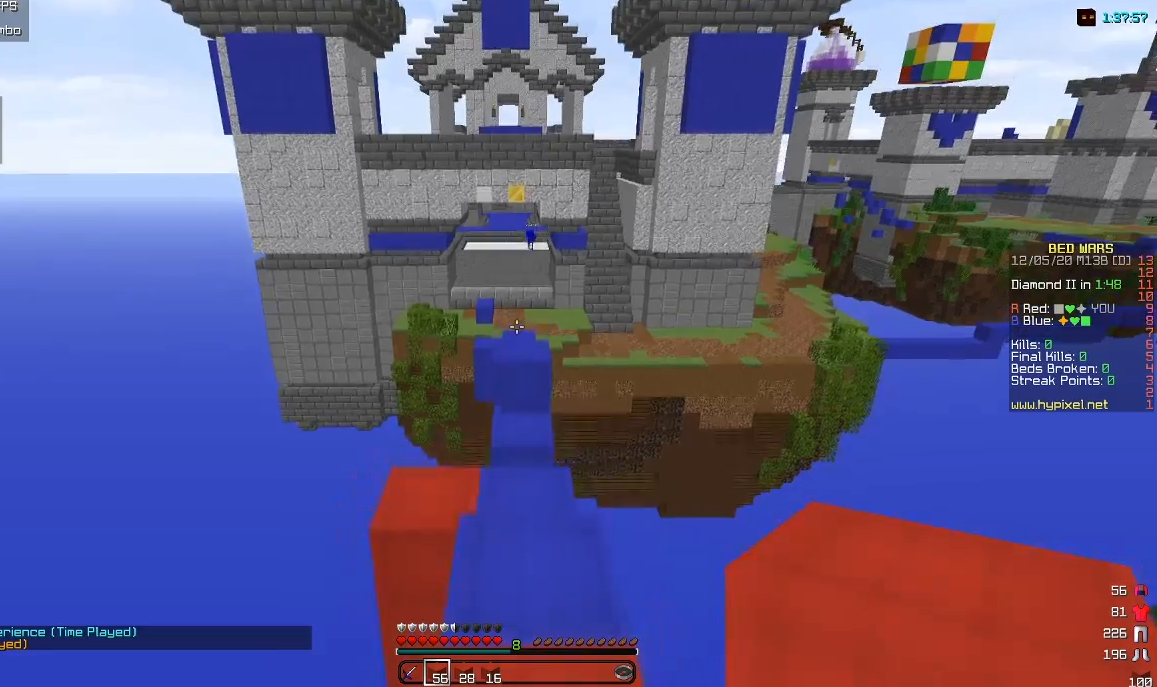
{"keys": ["w"], "mouse": [], "events": [[67, "s", "up"], [483, "w", "down"]]}
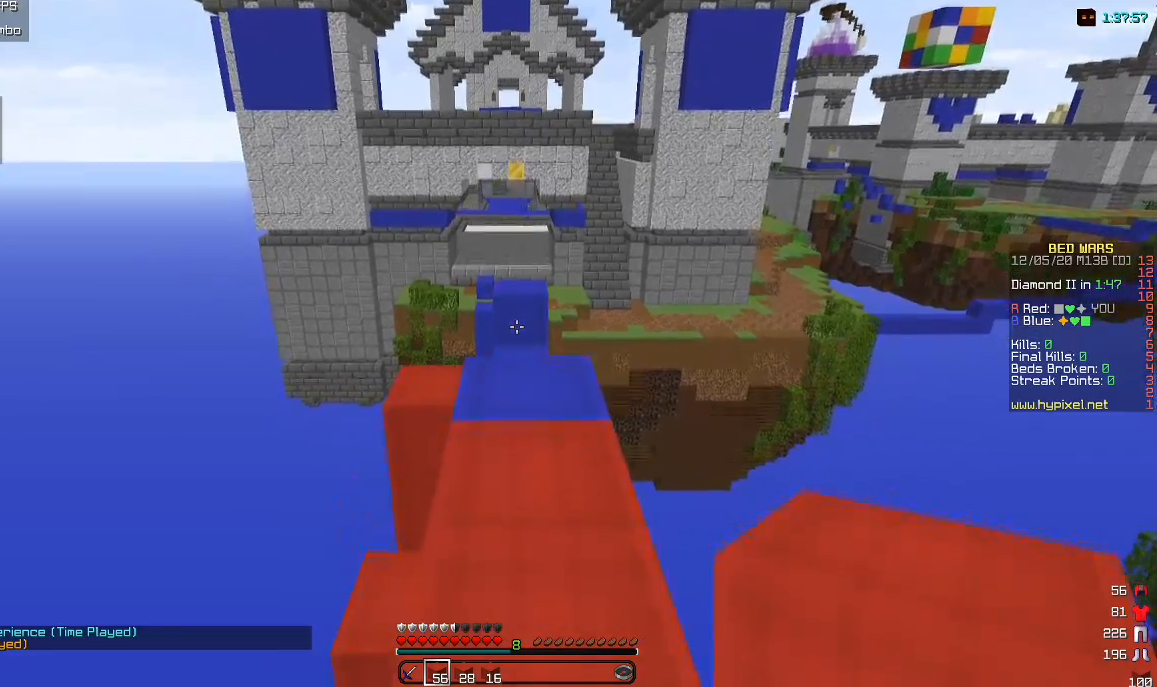
{"keys": ["w"], "mouse": [], "events": []}
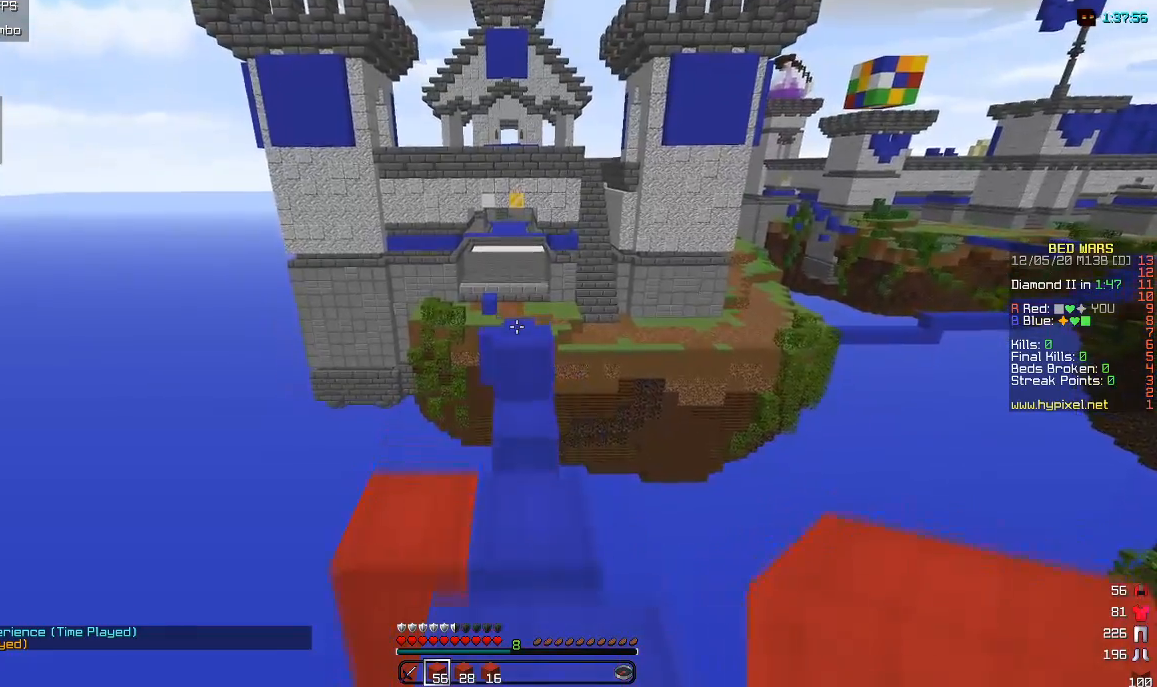
{"keys": ["a", "s"], "mouse": [], "events": [[233, "w", "up"], [367, "a", "down"], [417, "s", "down"]]}
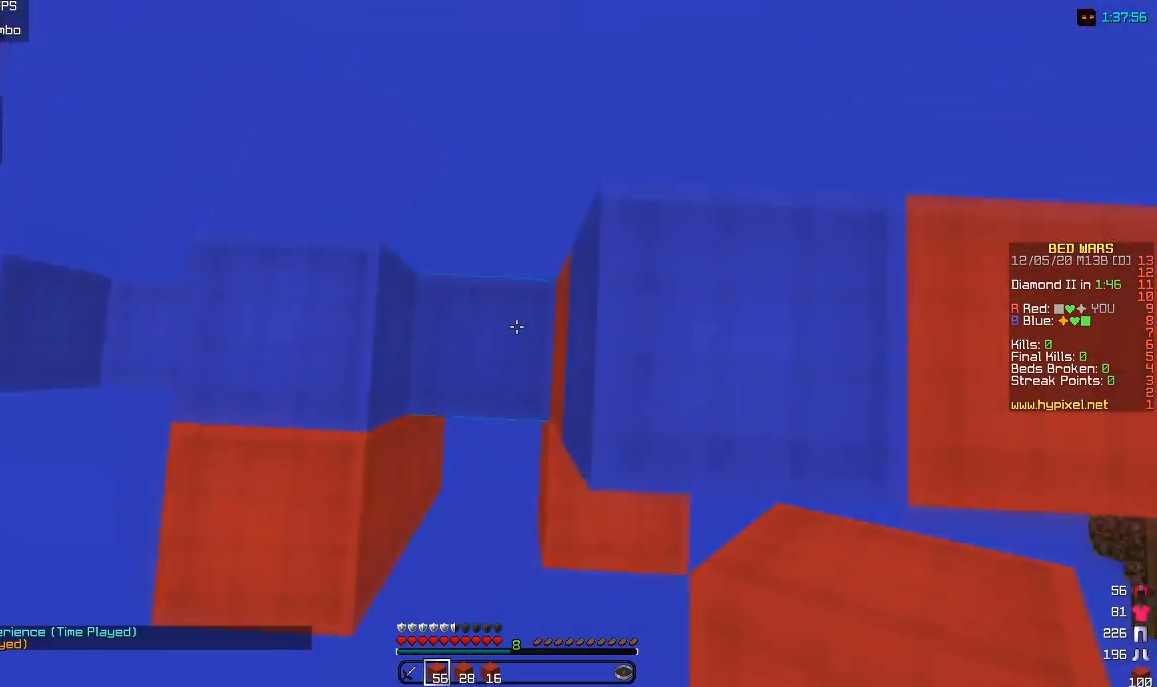
{"keys": ["a", "s"], "mouse": ["right"], "events": [[300, "s", "up"], [333, "mouse_right", "down"], [433, "s", "down"]]}
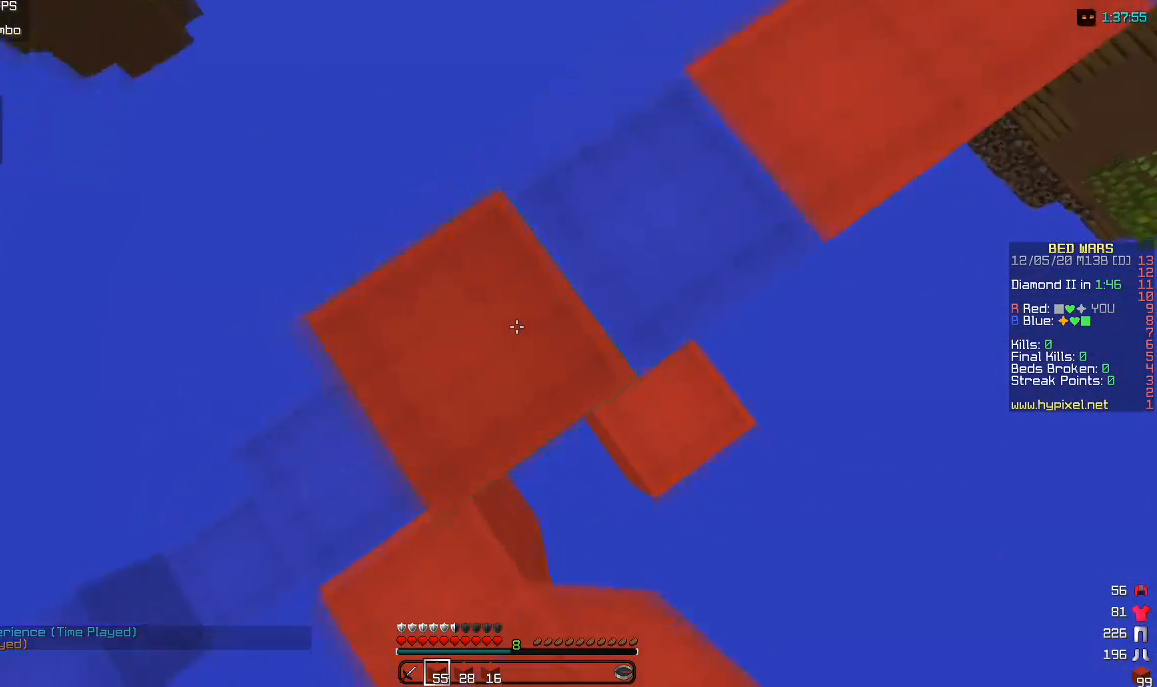
{"keys": ["a", "s"], "mouse": [], "events": [[17, "mouse_right", "up"], [100, "mouse_right", "down"], [267, "mouse_right", "up"]]}
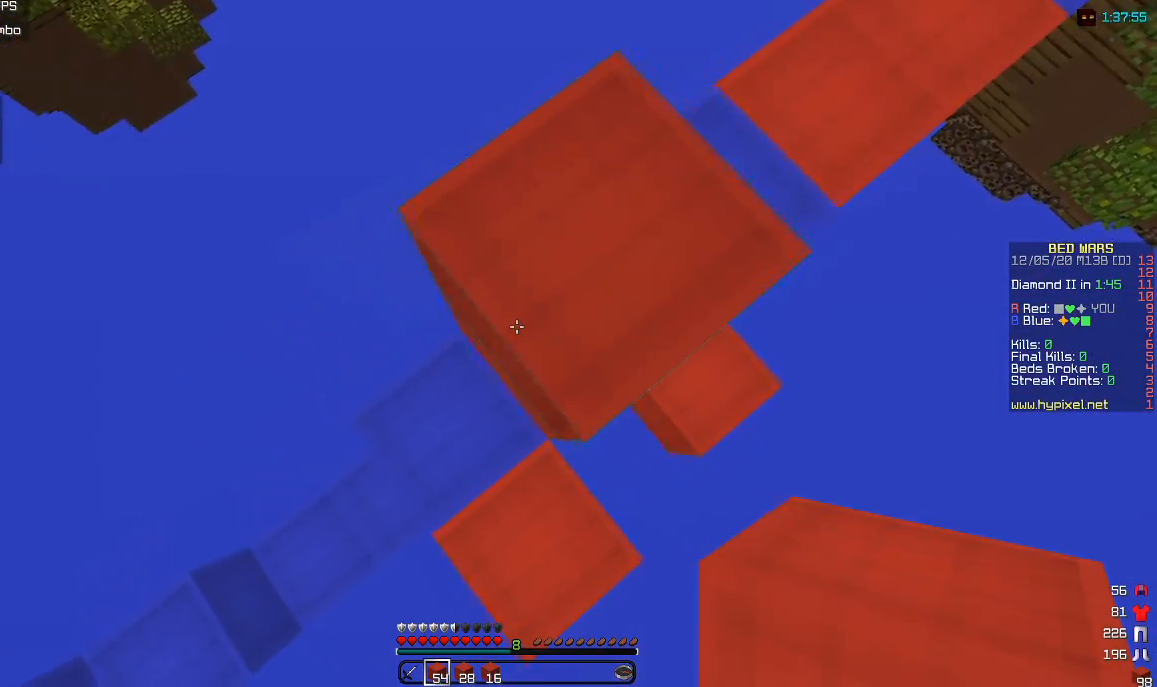
{"keys": ["a", "s"], "mouse": ["right"], "events": [[17, "a", "up"], [150, "s", "up"], [233, "mouse_right", "down"], [283, "a", "down"], [367, "s", "down"], [417, "mouse_right", "up"], [483, "mouse_right", "down"]]}
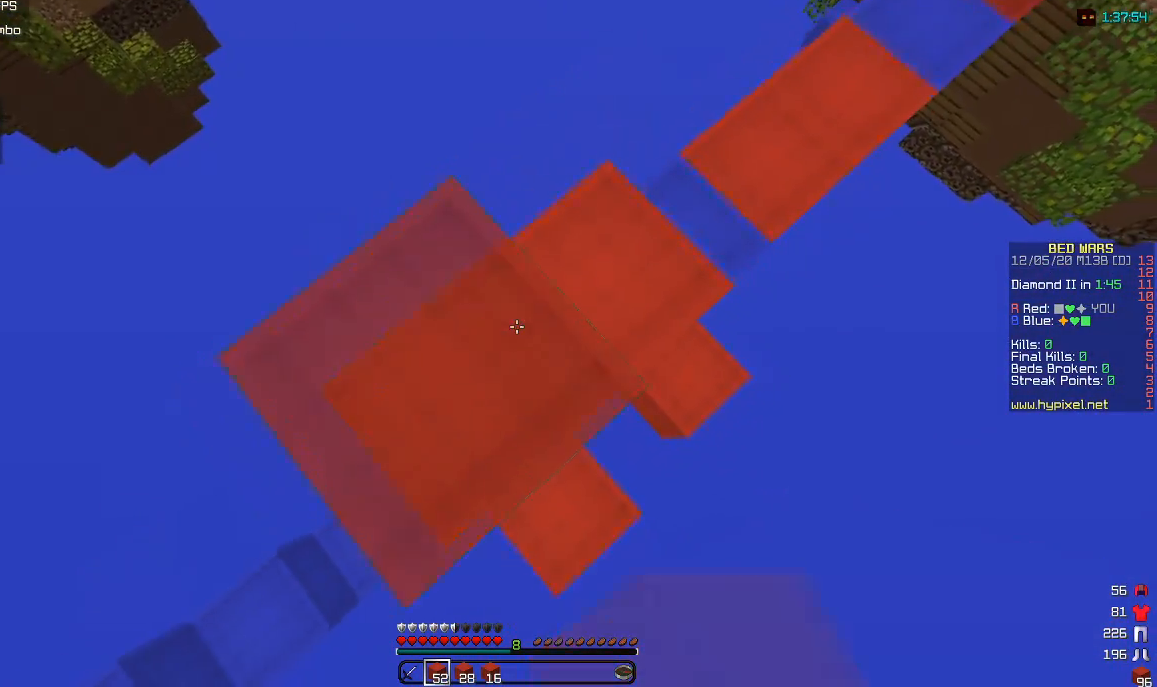
{"keys": ["a", "s"], "mouse": [], "events": [[150, "mouse_right", "up"]]}
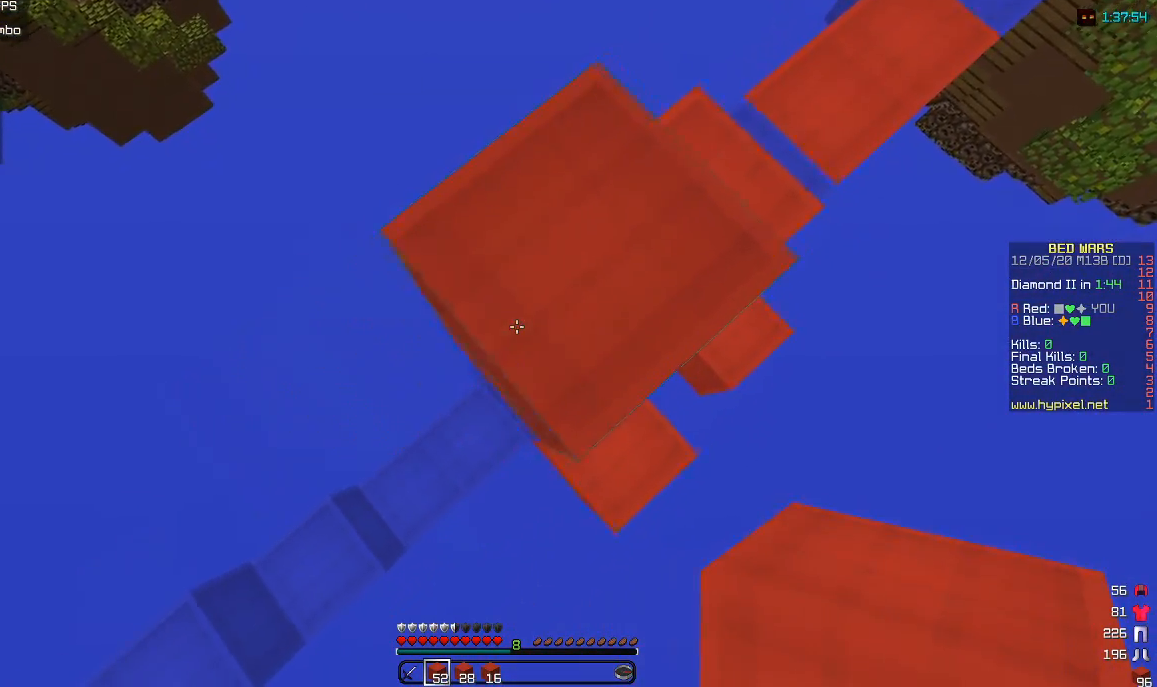
{"keys": ["a", "s"], "mouse": [], "events": [[83, "mouse_right", "down"], [250, "mouse_right", "up"]]}
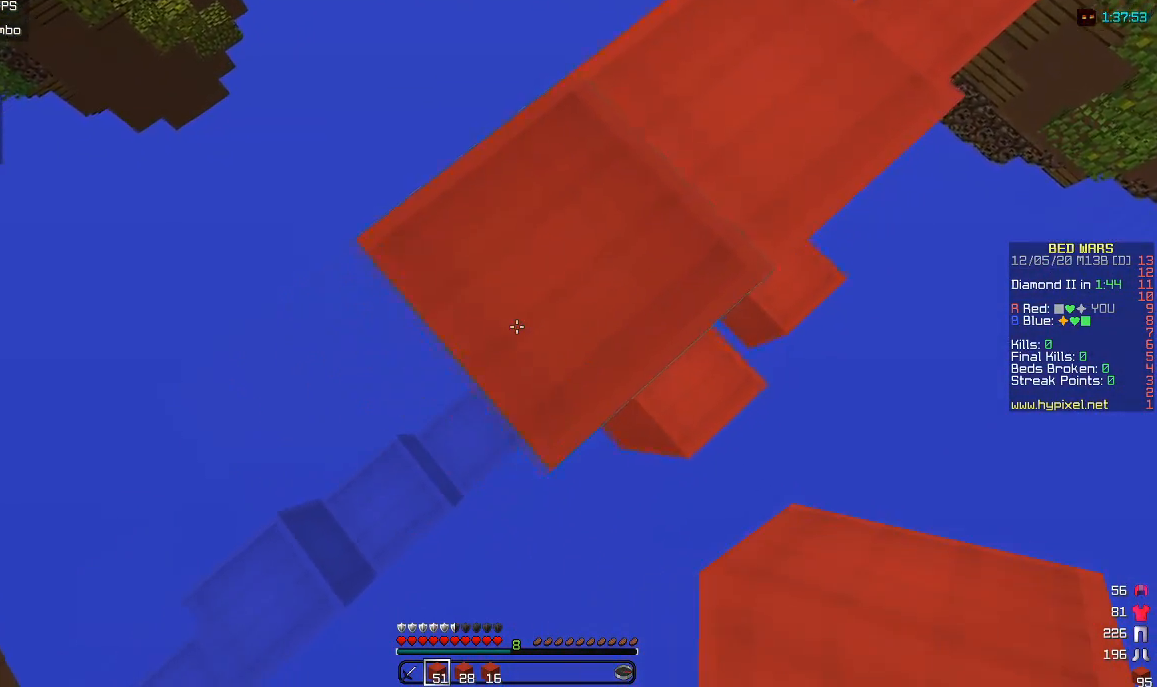
{"keys": ["a", "s"], "mouse": [], "events": [[33, "mouse_right", "down"], [200, "mouse_right", "up"], [283, "mouse_right", "down"], [450, "mouse_right", "up"]]}
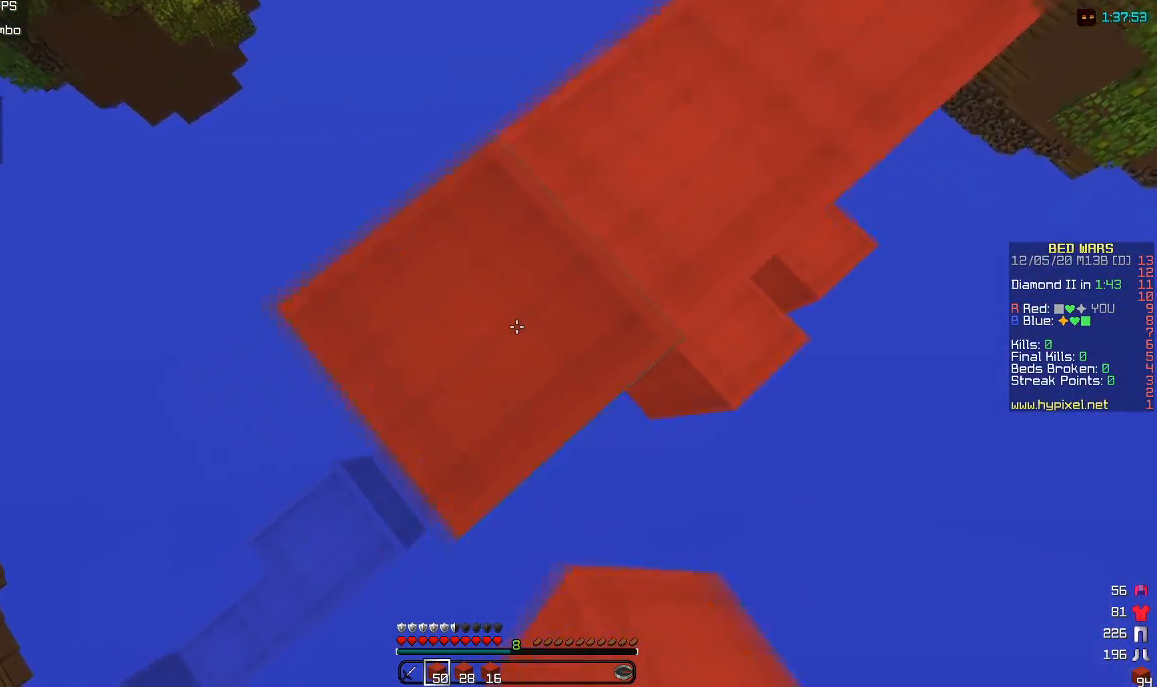
{"keys": ["a", "s"], "mouse": [], "events": [[50, "mouse_right", "down"], [433, "mouse_right", "up"]]}
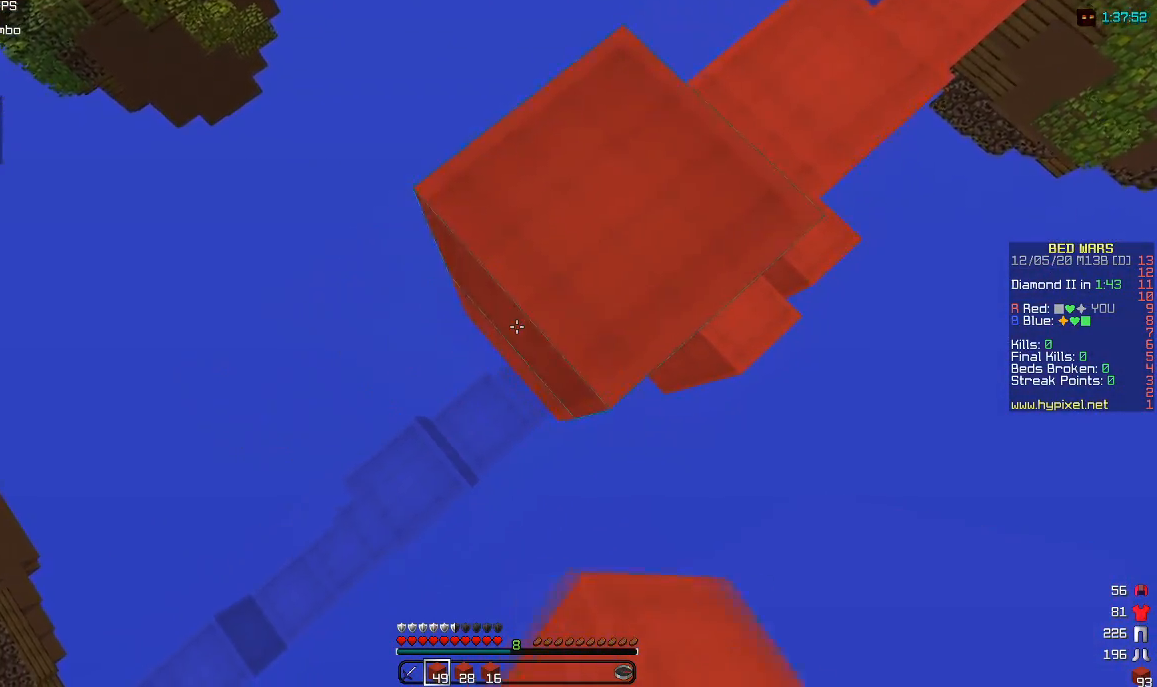
{"keys": ["a", "s"], "mouse": ["right"], "events": [[33, "mouse_right", "down"], [233, "mouse_right", "up"], [483, "mouse_right", "down"]]}
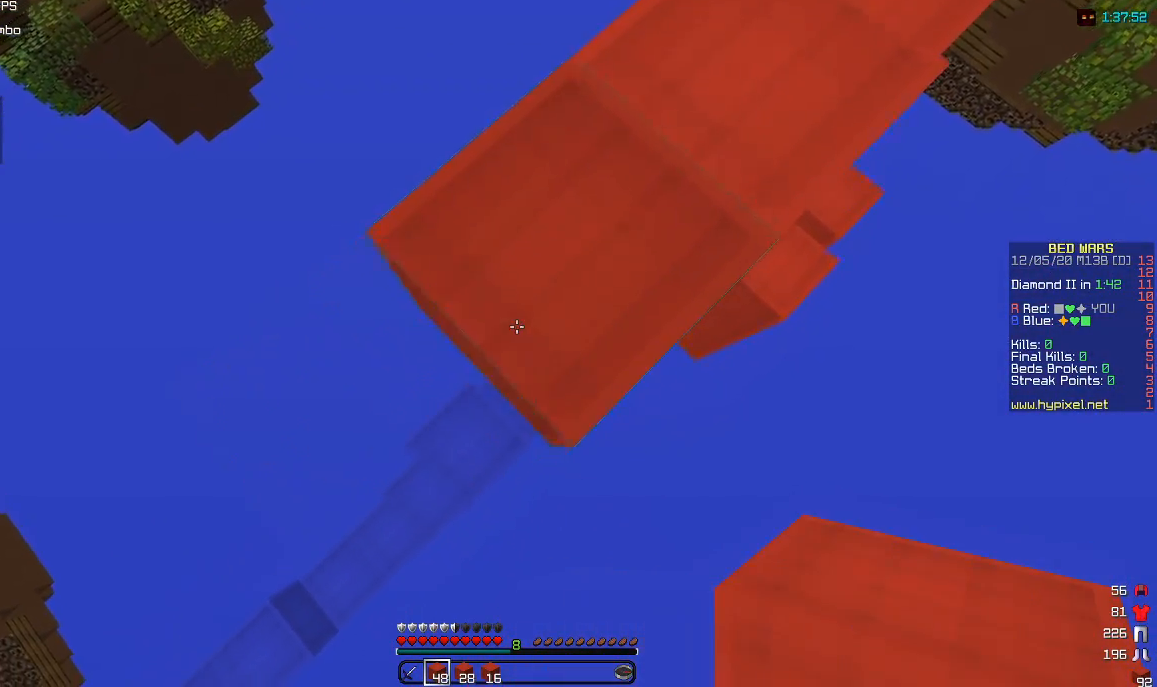
{"keys": ["a", "s"], "mouse": ["right"], "events": [[83, "mouse_right", "up"], [183, "mouse_right", "down"], [333, "mouse_right", "up"], [433, "mouse_right", "down"]]}